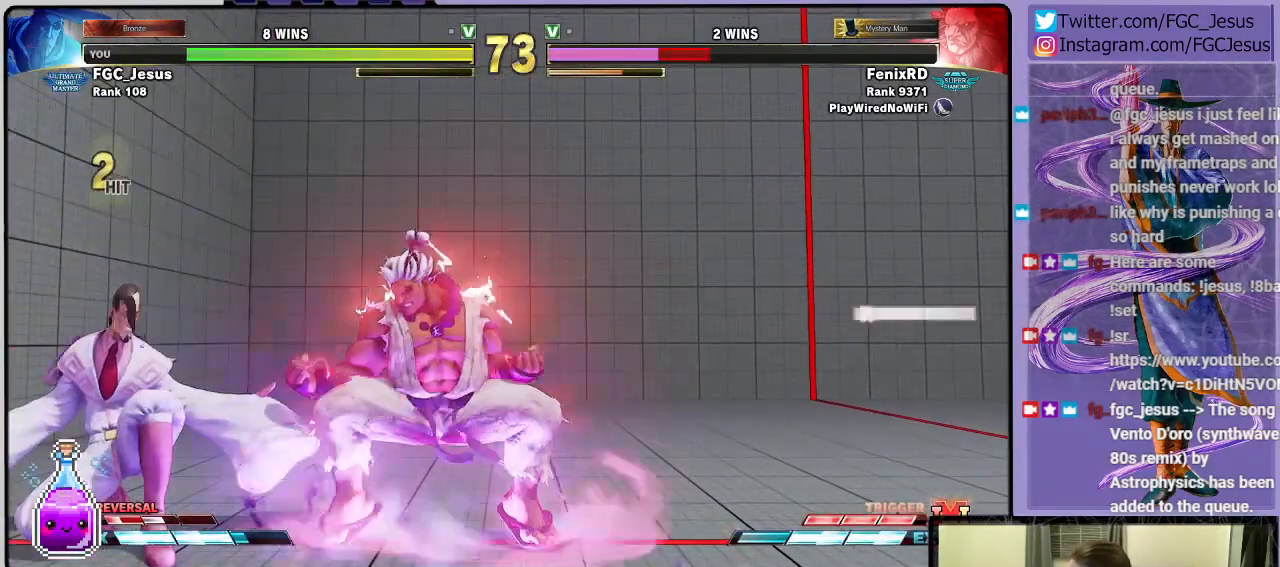
Gameplay with a controller (PlayStation layout); each line is a JSON object with the inputs held at the frame after it. "events" lists button and stick changes between this image and that frame as [ms after this image, input, new state], when the widget could be followed in between.
{"buttons": ["R1", "DPAD_UP", "DPAD_LEFT"], "left_stick": "center", "right_stick": "center", "events": [[434, "DPAD_DOWN", "up"], [434, "DPAD_UP", "down"], [434, "R1", "down"]]}
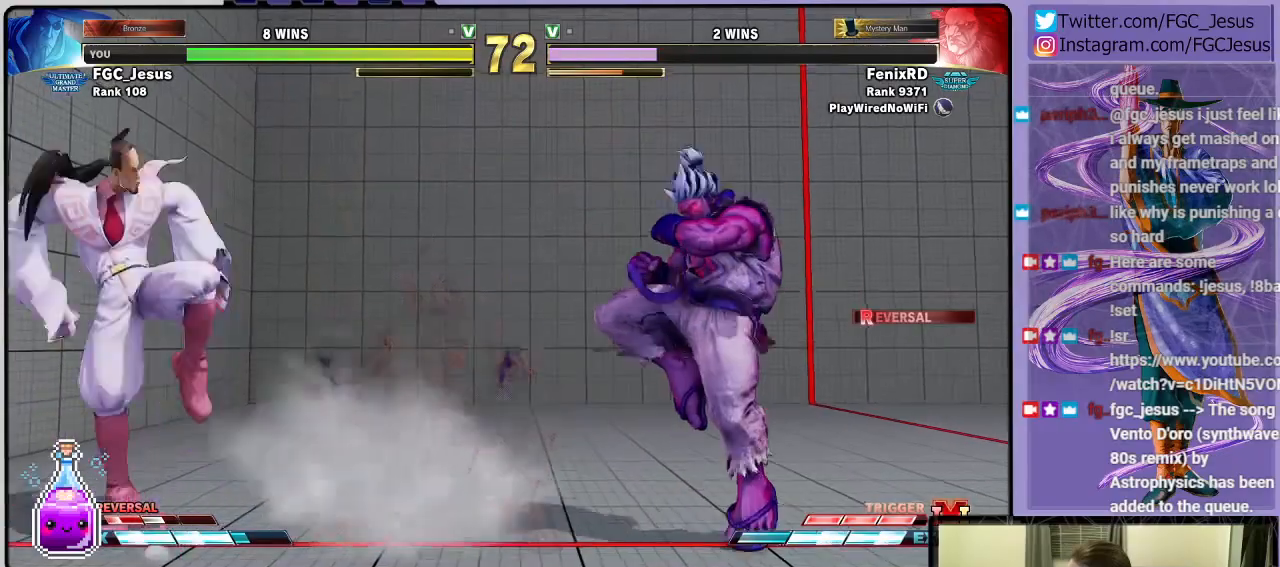
{"buttons": ["R2", "DPAD_DOWN", "DPAD_RIGHT"], "left_stick": "center", "right_stick": "center"}
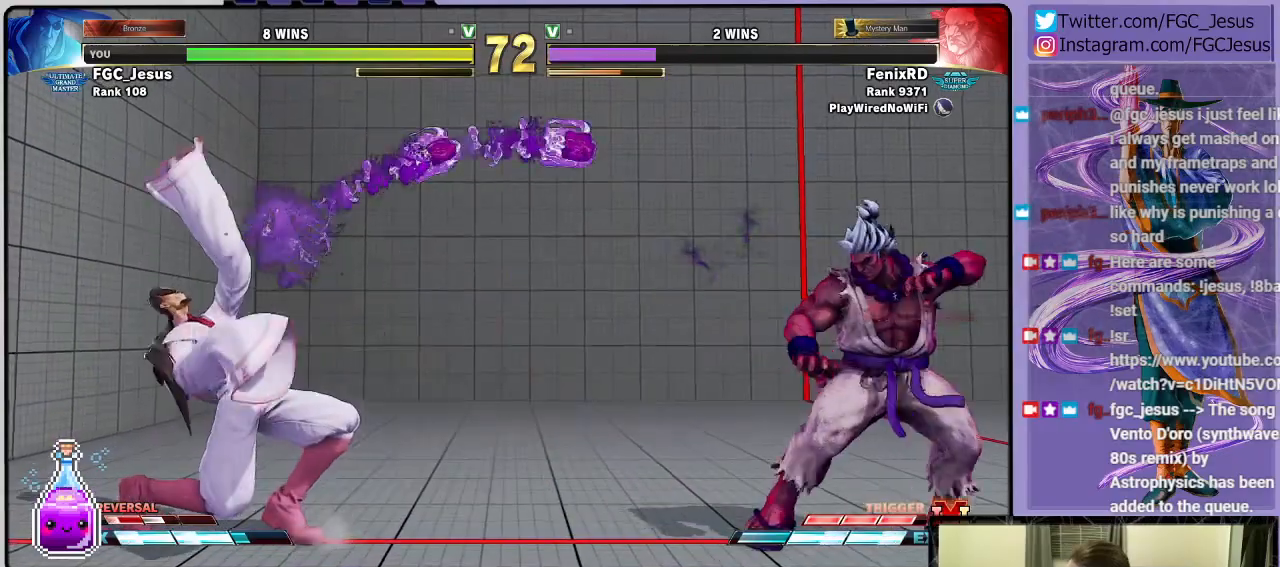
{"buttons": ["DPAD_RIGHT"], "left_stick": "center", "right_stick": "center"}
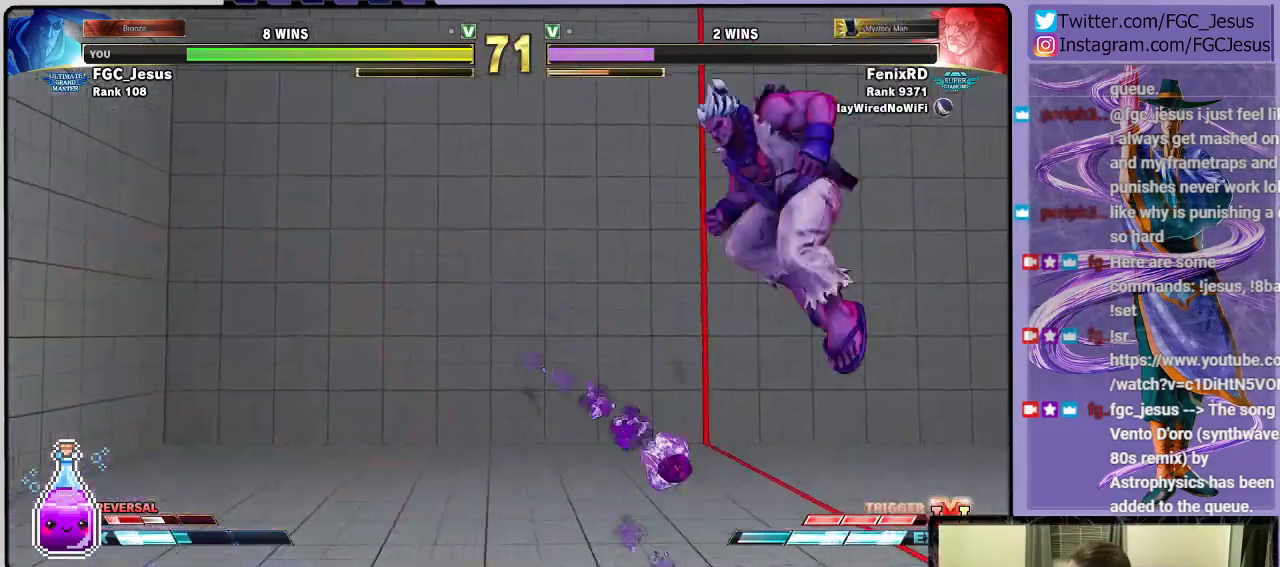
{"buttons": ["DPAD_RIGHT"], "left_stick": "center", "right_stick": "center", "events": [[34, "DPAD_UP", "down"], [434, "DPAD_UP", "up"]]}
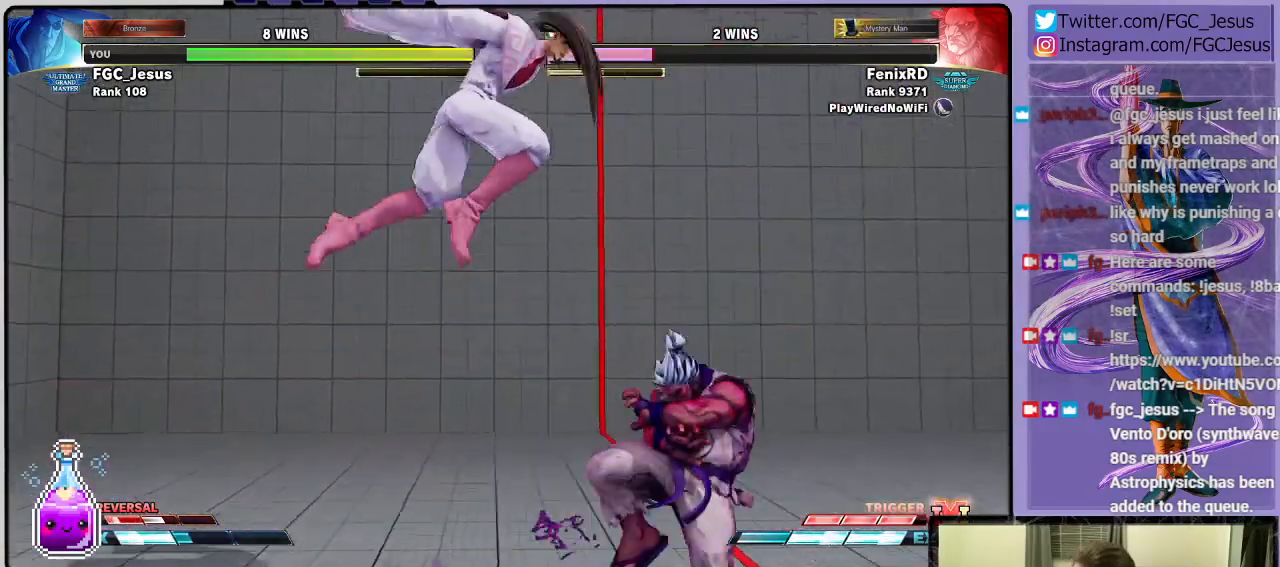
{"buttons": ["SQUARE", "DPAD_RIGHT"], "left_stick": "center", "right_stick": "center", "events": [[200, "CIRCLE", "down"], [367, "CIRCLE", "up"], [500, "SQUARE", "down"]]}
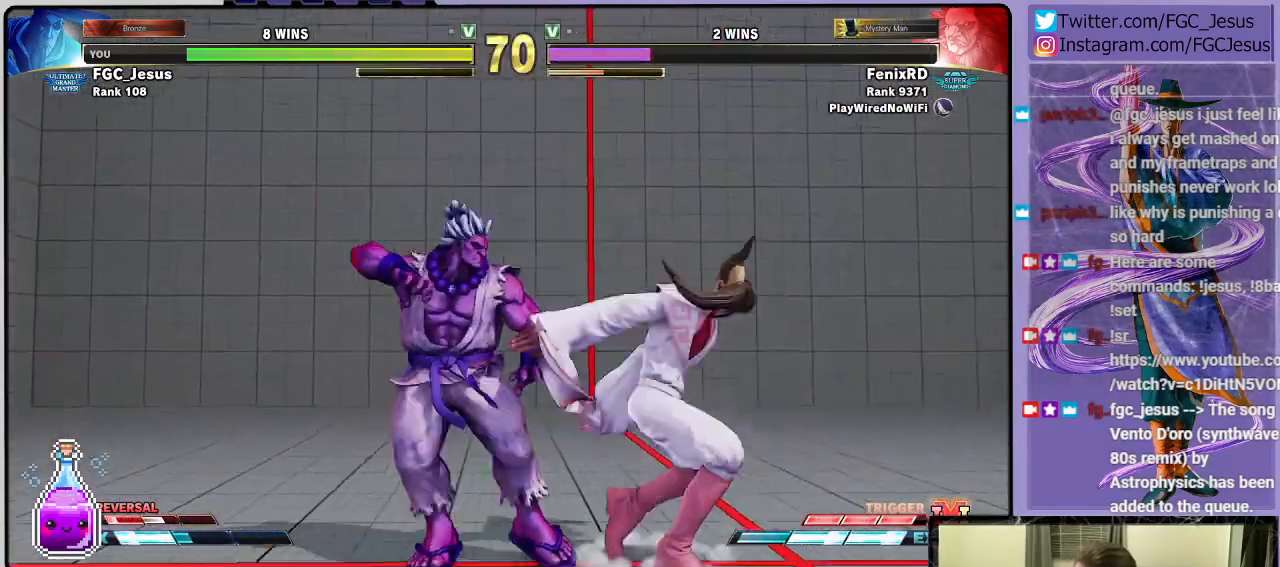
{"buttons": ["DPAD_DOWN", "DPAD_RIGHT"], "left_stick": "center", "right_stick": "center", "events": [[134, "SQUARE", "up"], [201, "DPAD_DOWN", "down"], [301, "CROSS", "down"], [501, "CROSS", "up"]]}
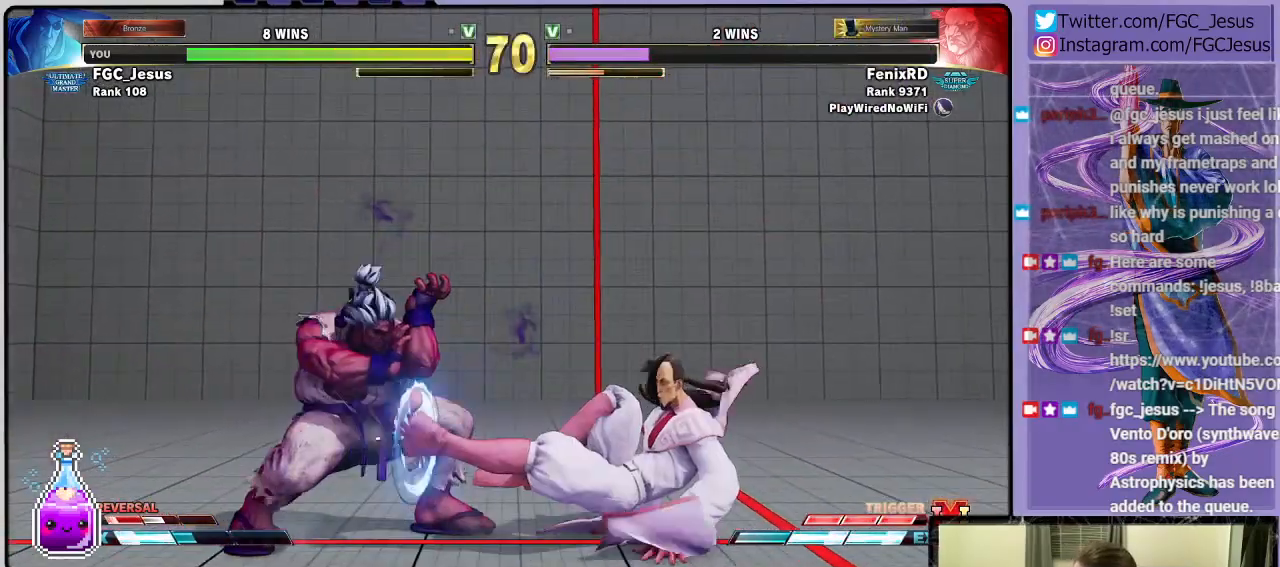
{"buttons": ["DPAD_DOWN", "DPAD_RIGHT"], "left_stick": "center", "right_stick": "center", "events": []}
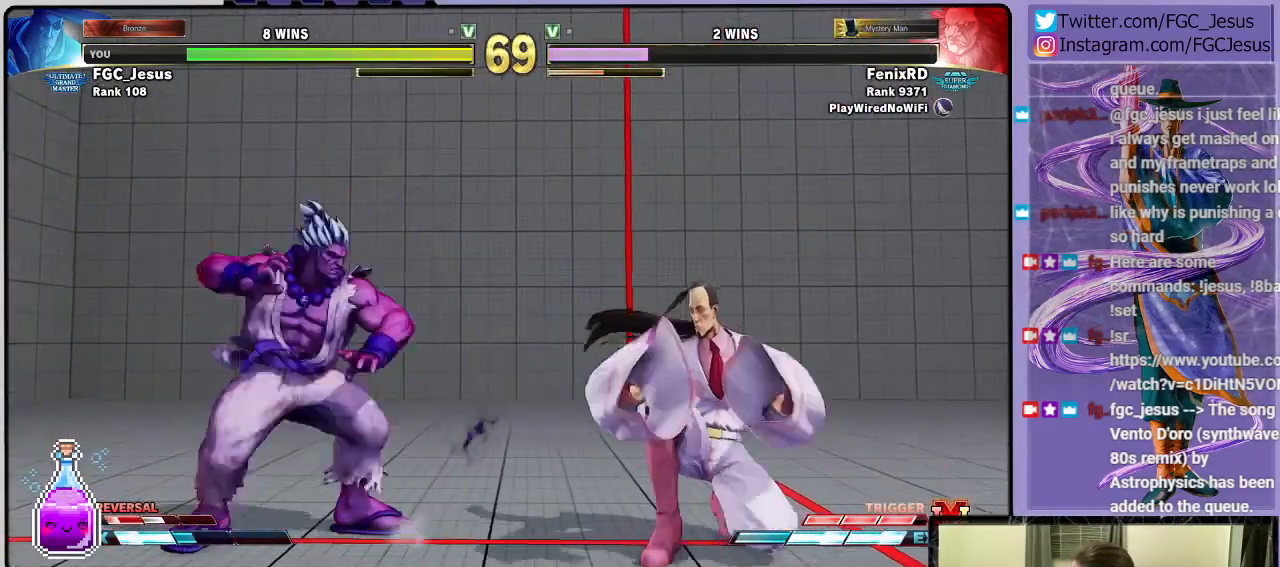
{"buttons": ["DPAD_DOWN", "DPAD_RIGHT"], "left_stick": "center", "right_stick": "center", "events": []}
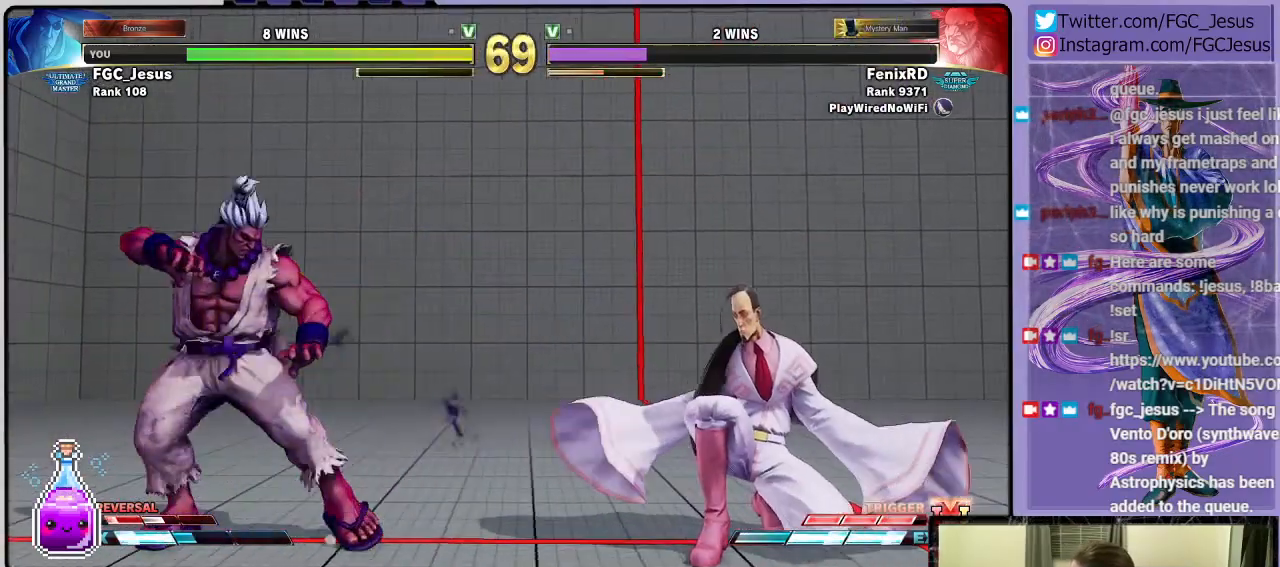
{"buttons": ["R1", "DPAD_DOWN", "DPAD_RIGHT"], "left_stick": "center", "right_stick": "center", "events": [[100, "L1", "down"], [233, "L1", "up"], [334, "DPAD_DOWN", "up"], [334, "DPAD_RIGHT", "up"], [334, "DPAD_UP", "down"], [367, "R1", "down"], [400, "DPAD_RIGHT", "down"], [434, "DPAD_UP", "up"], [500, "DPAD_DOWN", "down"]]}
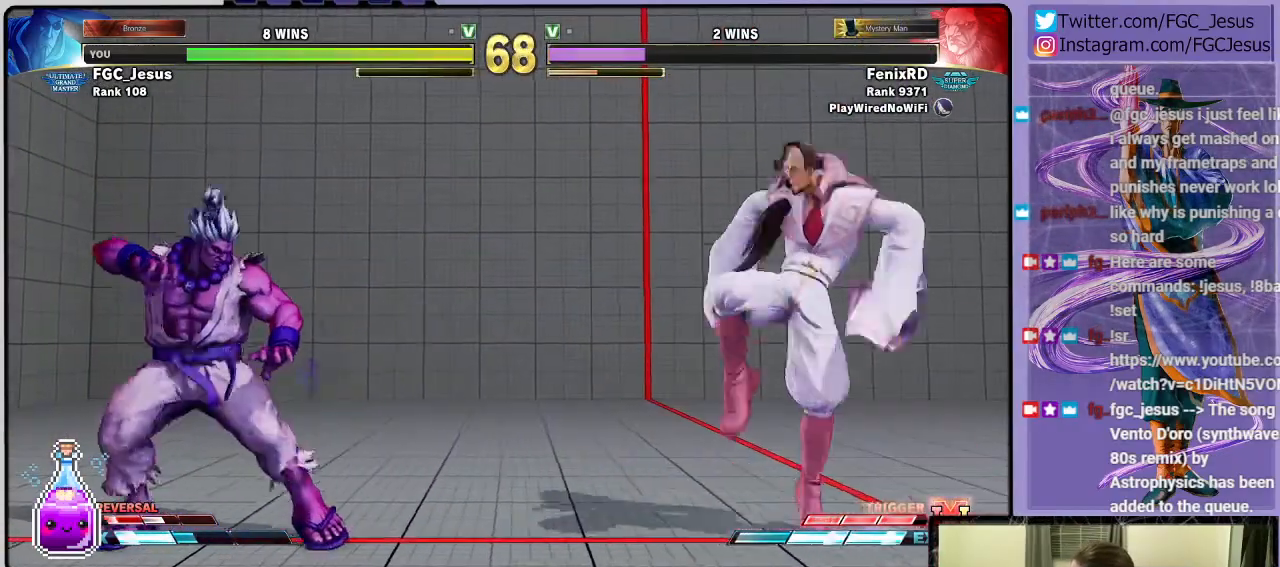
{"buttons": ["CIRCLE", "R2", "DPAD_DOWN", "DPAD_LEFT"], "left_stick": "center", "right_stick": "center", "events": [[34, "DPAD_DOWN", "up"], [34, "DPAD_RIGHT", "up"], [34, "R1", "up"], [101, "R2", "down"], [134, "CIRCLE", "down"], [167, "DPAD_LEFT", "down"], [167, "R2", "up"], [201, "CIRCLE", "up"], [201, "DPAD_DOWN", "down"], [234, "DPAD_LEFT", "up"], [267, "CIRCLE", "down"], [267, "DPAD_LEFT", "down"], [267, "R2", "down"], [301, "CIRCLE", "up"], [301, "DPAD_DOWN", "up"], [301, "R2", "up"], [367, "CIRCLE", "down"], [367, "R2", "down"], [401, "DPAD_DOWN", "down"], [434, "CIRCLE", "up"], [434, "DPAD_LEFT", "up"], [434, "R2", "up"], [468, "CIRCLE", "down"], [468, "DPAD_LEFT", "down"], [501, "R2", "down"]]}
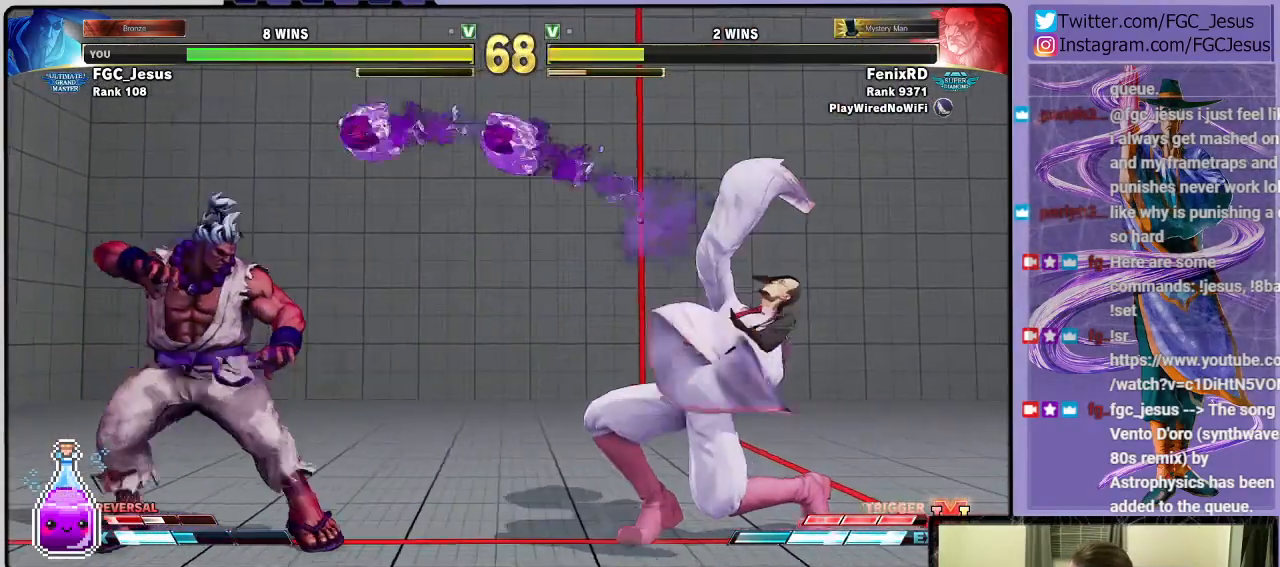
{"buttons": ["DPAD_RIGHT"], "left_stick": "center", "right_stick": "center"}
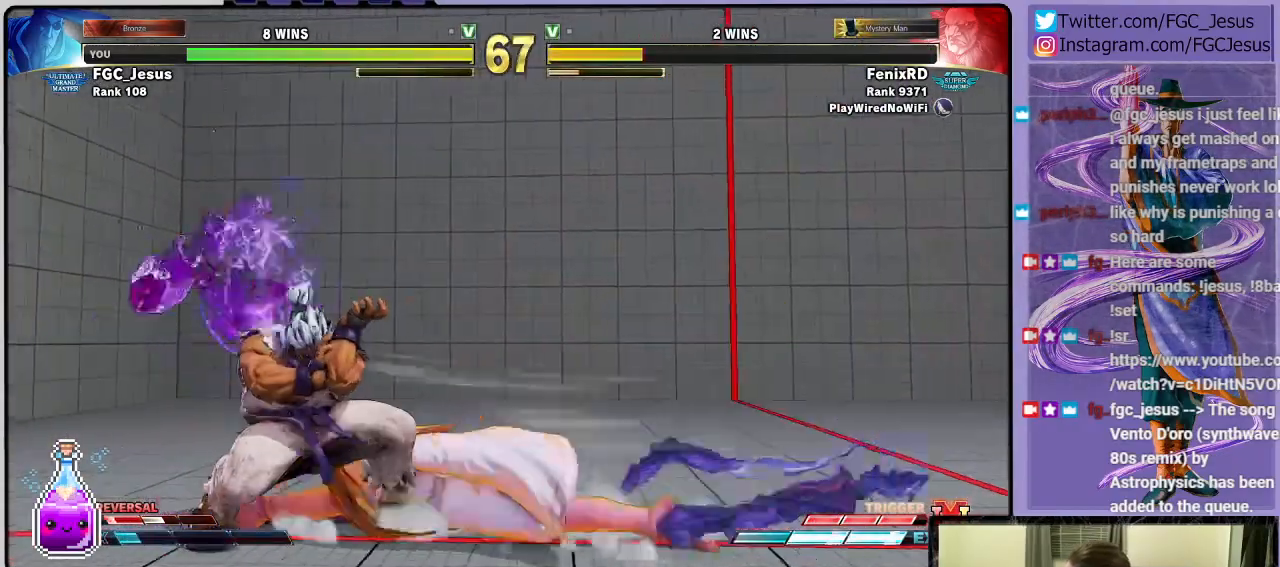
{"buttons": ["DPAD_UP", "DPAD_RIGHT"], "left_stick": "center", "right_stick": "center", "events": [[134, "DPAD_RIGHT", "up"], [167, "SQUARE", "down"], [301, "SQUARE", "up"], [401, "DPAD_RIGHT", "down"], [401, "DPAD_UP", "down"]]}
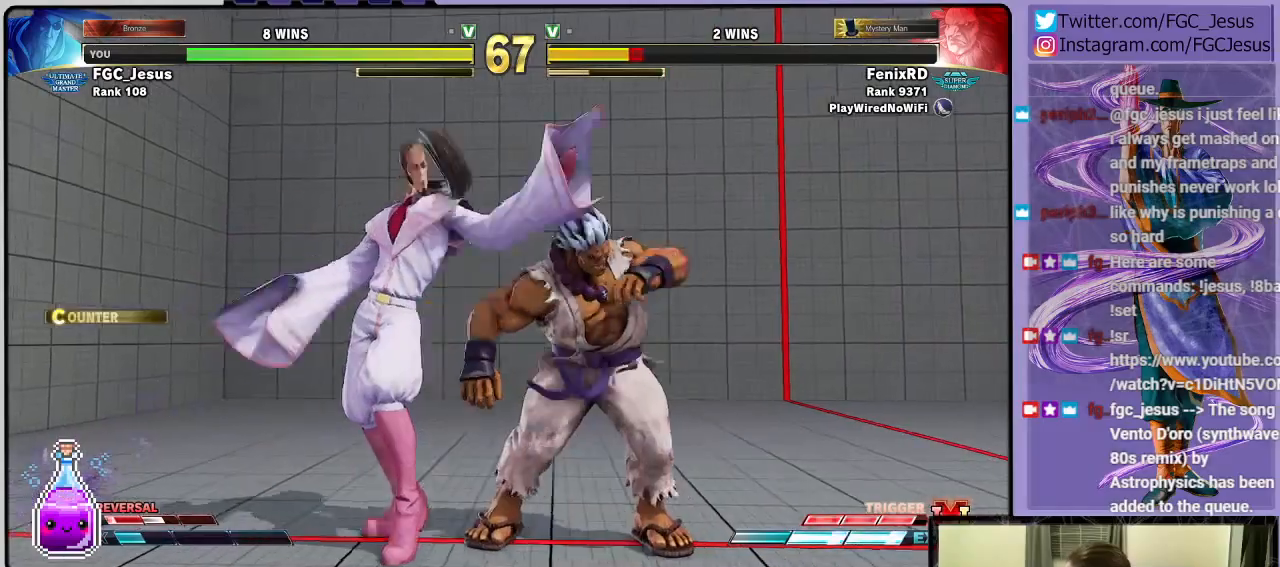
{"buttons": ["R2", "DPAD_RIGHT"], "left_stick": "center", "right_stick": "center", "events": [[100, "DPAD_UP", "up"], [467, "R2", "down"]]}
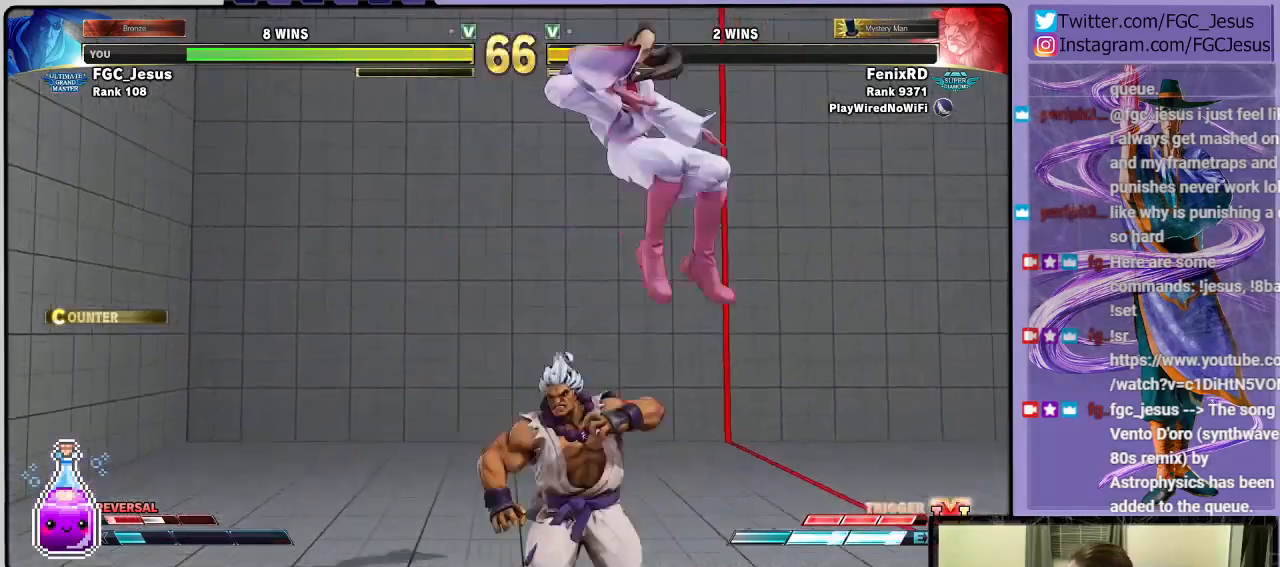
{"buttons": ["DPAD_RIGHT"], "left_stick": "center", "right_stick": "center", "events": [[101, "R2", "up"]]}
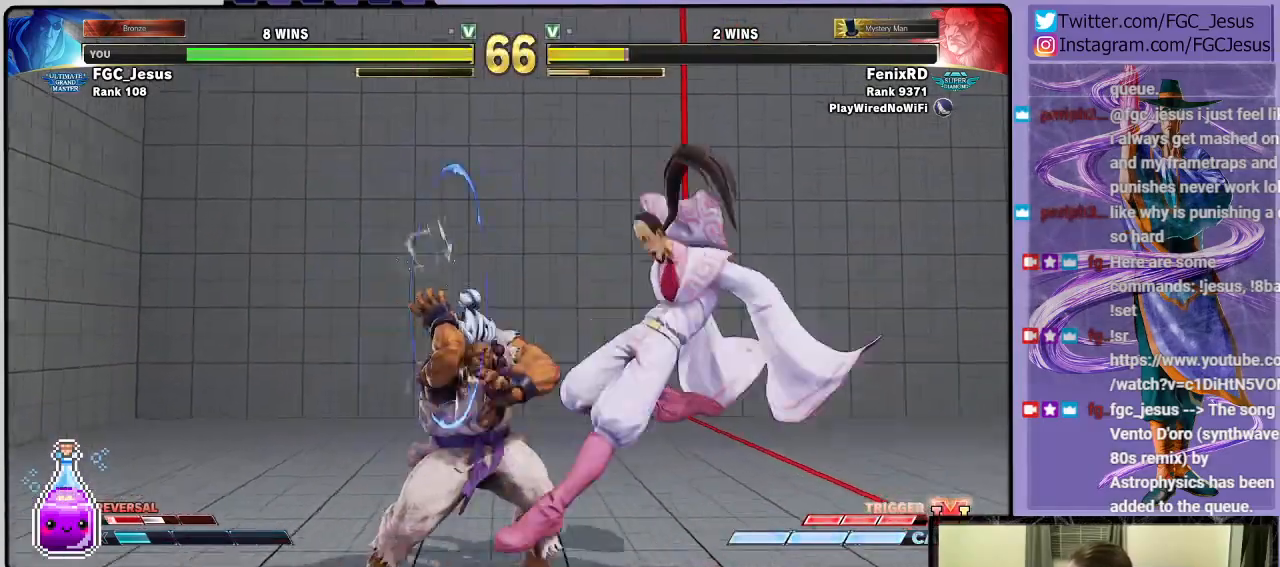
{"buttons": ["R1", "DPAD_DOWN", "DPAD_RIGHT"], "left_stick": "center", "right_stick": "center", "events": [[133, "SQUARE", "down"], [234, "SQUARE", "up"], [467, "R1", "down"], [500, "DPAD_DOWN", "down"]]}
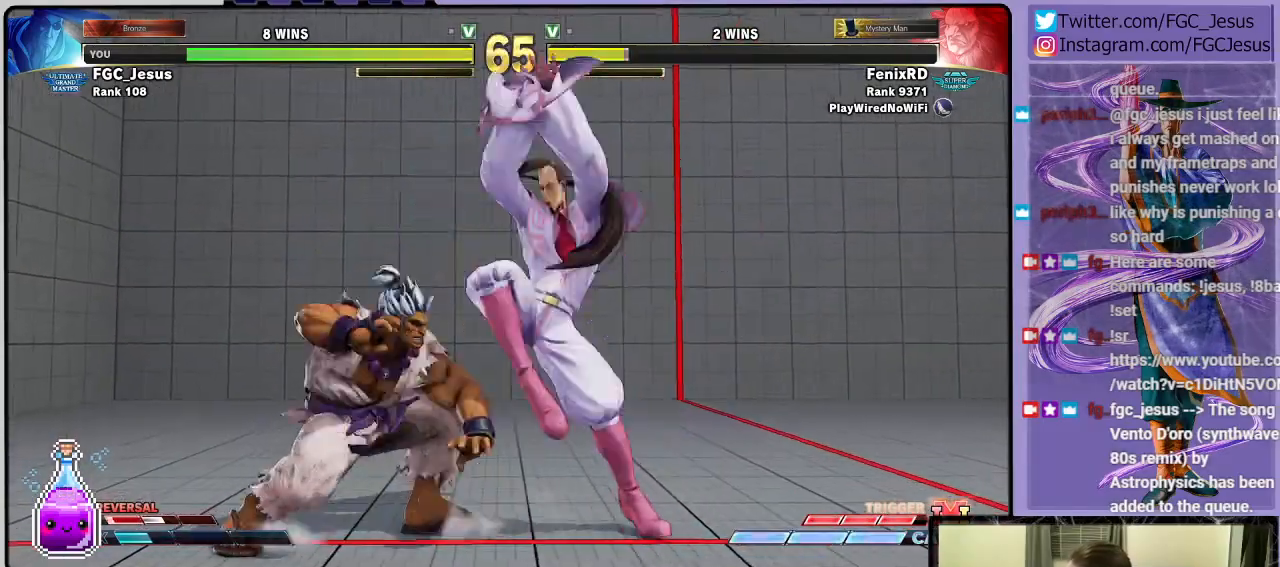
{"buttons": ["DPAD_DOWN", "DPAD_RIGHT"], "left_stick": "center", "right_stick": "center", "events": [[34, "DPAD_DOWN", "up"], [34, "DPAD_LEFT", "down"], [34, "DPAD_RIGHT", "up"], [34, "R1", "up"], [67, "DPAD_DOWN", "down"], [67, "DPAD_LEFT", "up"], [101, "CROSS", "down"], [101, "DPAD_RIGHT", "down"], [134, "CROSS", "up"], [167, "CROSS", "down"], [267, "CROSS", "up"], [301, "CROSS", "down"], [401, "CROSS", "up"]]}
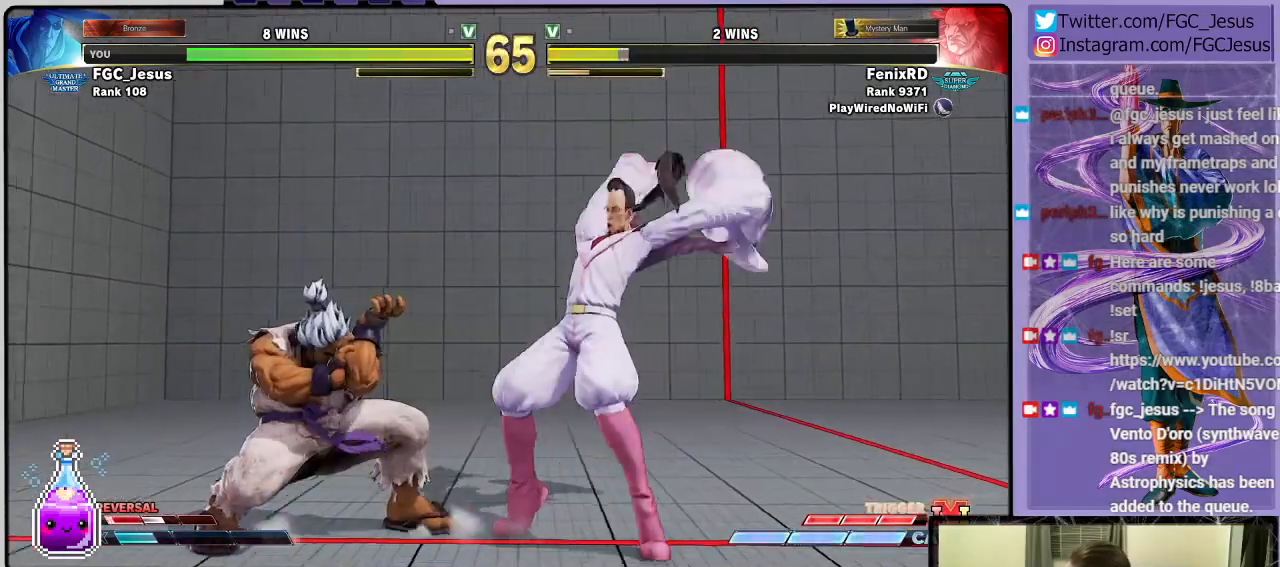
{"buttons": [], "left_stick": "center", "right_stick": "center", "events": [[400, "DPAD_DOWN", "up"], [467, "DPAD_RIGHT", "up"]]}
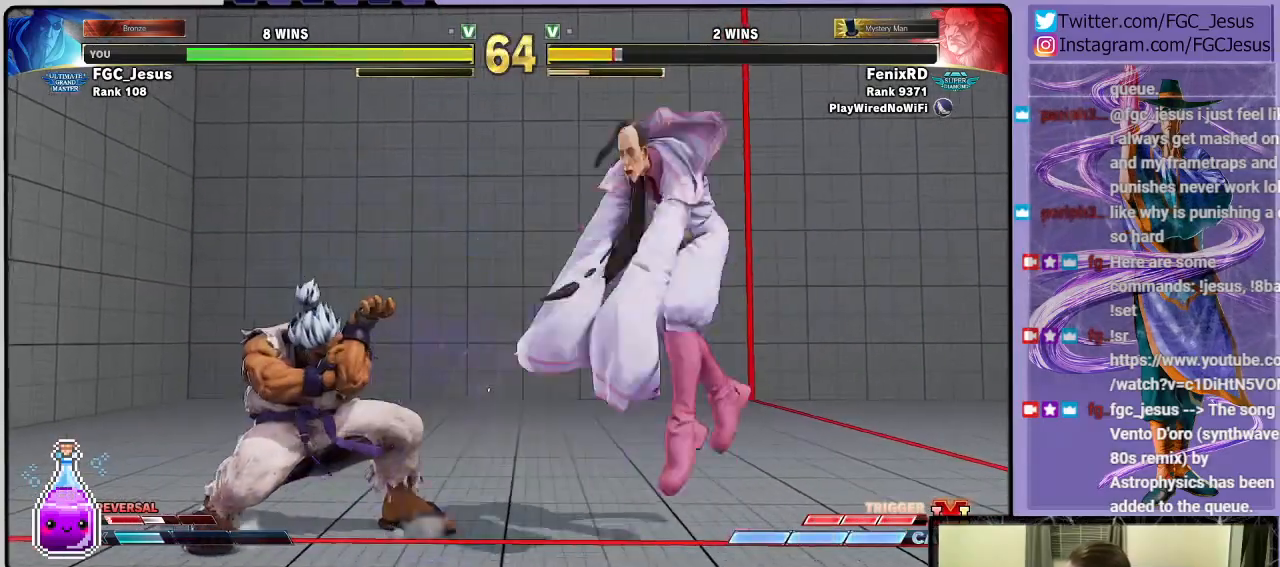
{"buttons": ["DPAD_RIGHT"], "left_stick": "center", "right_stick": "center", "events": [[201, "DPAD_RIGHT", "down"], [301, "DPAD_RIGHT", "up"], [334, "DPAD_RIGHT", "down"]]}
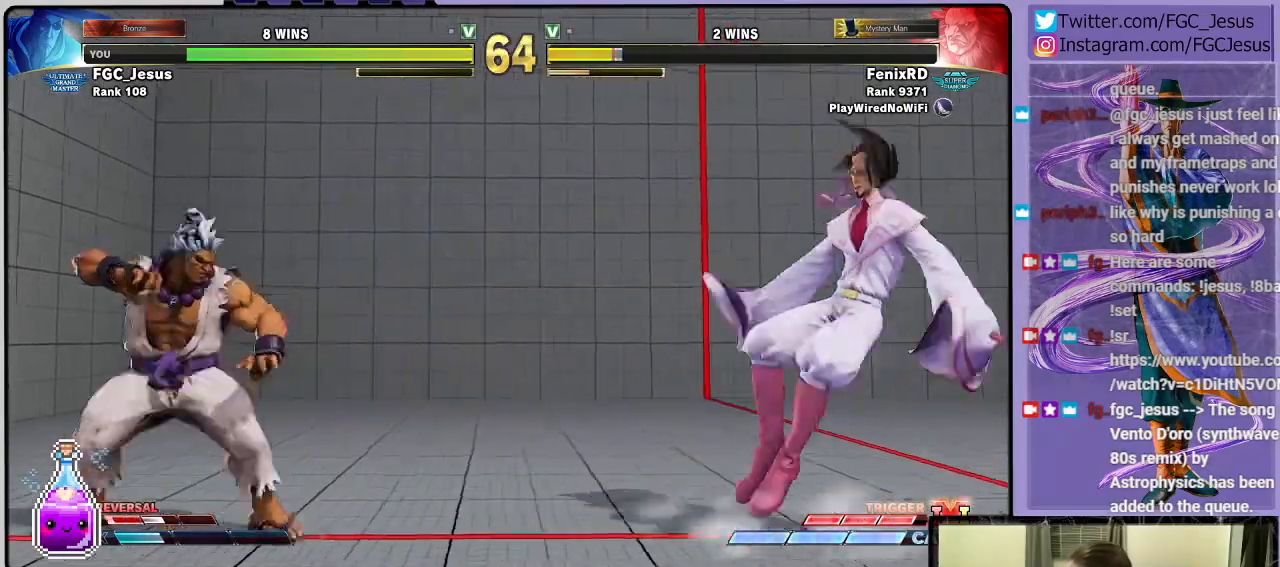
{"buttons": ["DPAD_DOWN", "DPAD_RIGHT"], "left_stick": "center", "right_stick": "center", "events": [[267, "DPAD_UP", "down"], [400, "DPAD_UP", "up"], [434, "DPAD_DOWN", "down"]]}
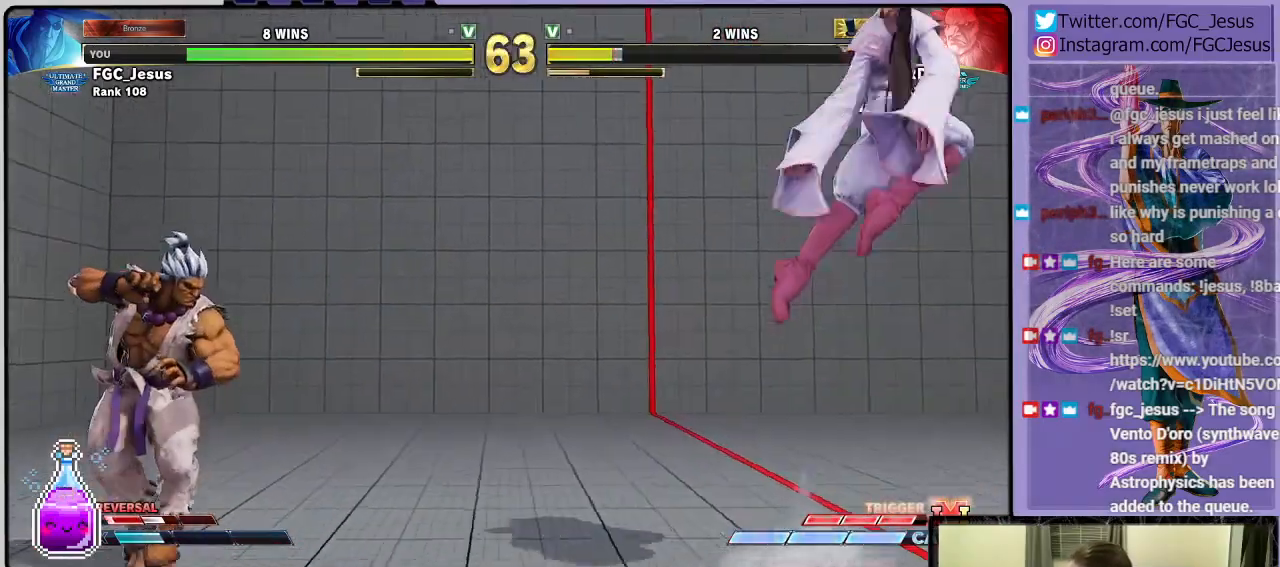
{"buttons": ["DPAD_DOWN"], "left_stick": "center", "right_stick": "center", "events": [[501, "DPAD_RIGHT", "up"]]}
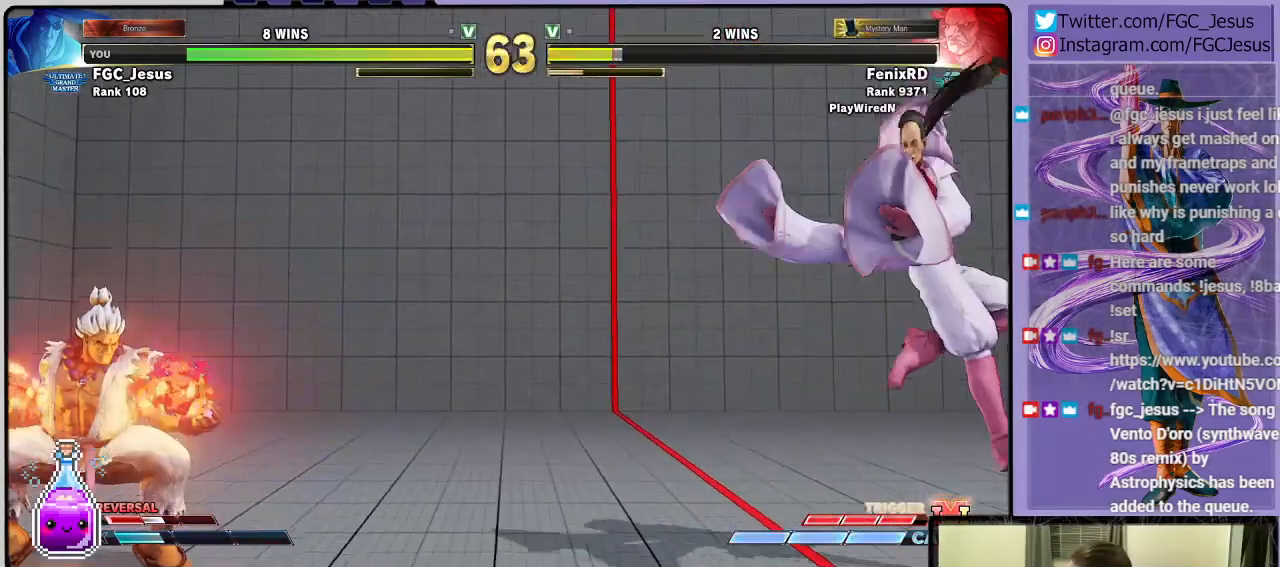
{"buttons": ["DPAD_DOWN", "DPAD_RIGHT"], "left_stick": "center", "right_stick": "center", "events": [[33, "DPAD_DOWN", "up"], [33, "DPAD_LEFT", "down"], [67, "CIRCLE", "down"], [67, "DPAD_DOWN", "down"], [67, "DPAD_LEFT", "up"], [100, "DPAD_RIGHT", "down"], [133, "CIRCLE", "up"], [133, "DPAD_DOWN", "up"], [167, "DPAD_DOWN", "down"]]}
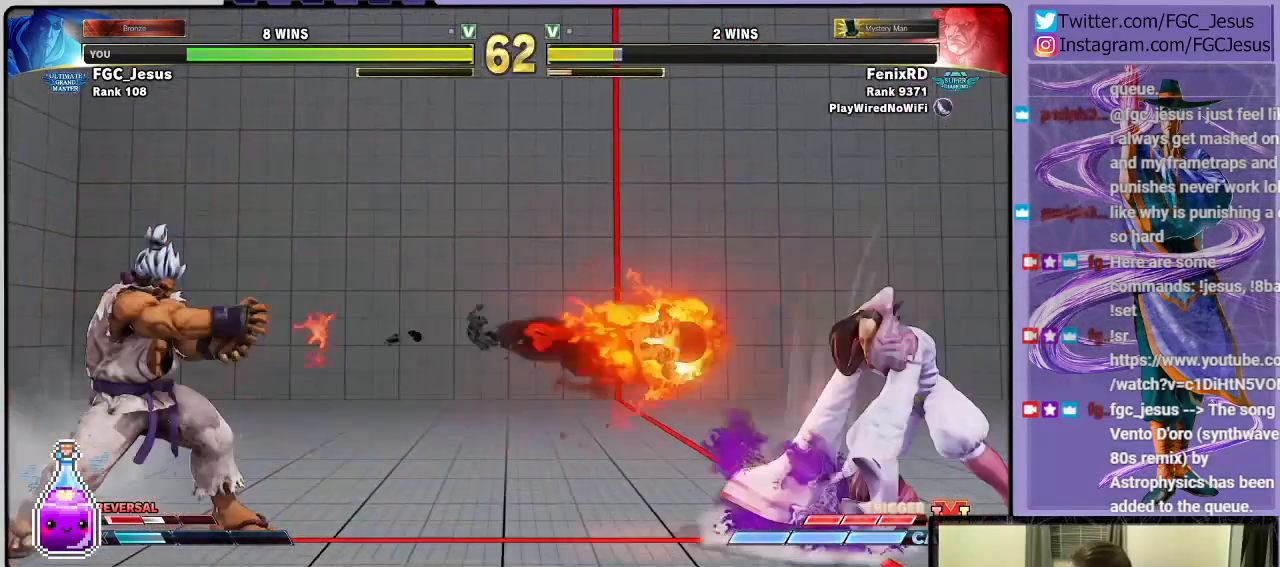
{"buttons": ["DPAD_DOWN", "DPAD_RIGHT"], "left_stick": "center", "right_stick": "center", "events": []}
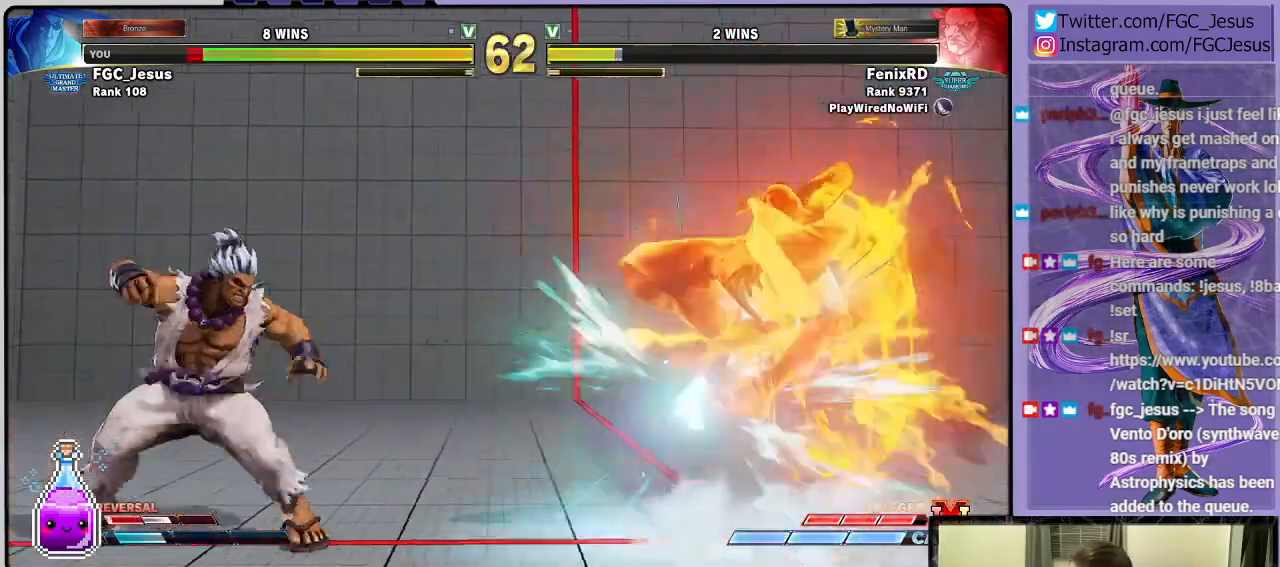
{"buttons": ["CROSS", "SQUARE", "R1"], "left_stick": "center", "right_stick": "center", "events": [[200, "DPAD_DOWN", "up"], [267, "DPAD_RIGHT", "up"], [400, "CROSS", "down"], [400, "R1", "down"], [400, "SQUARE", "down"]]}
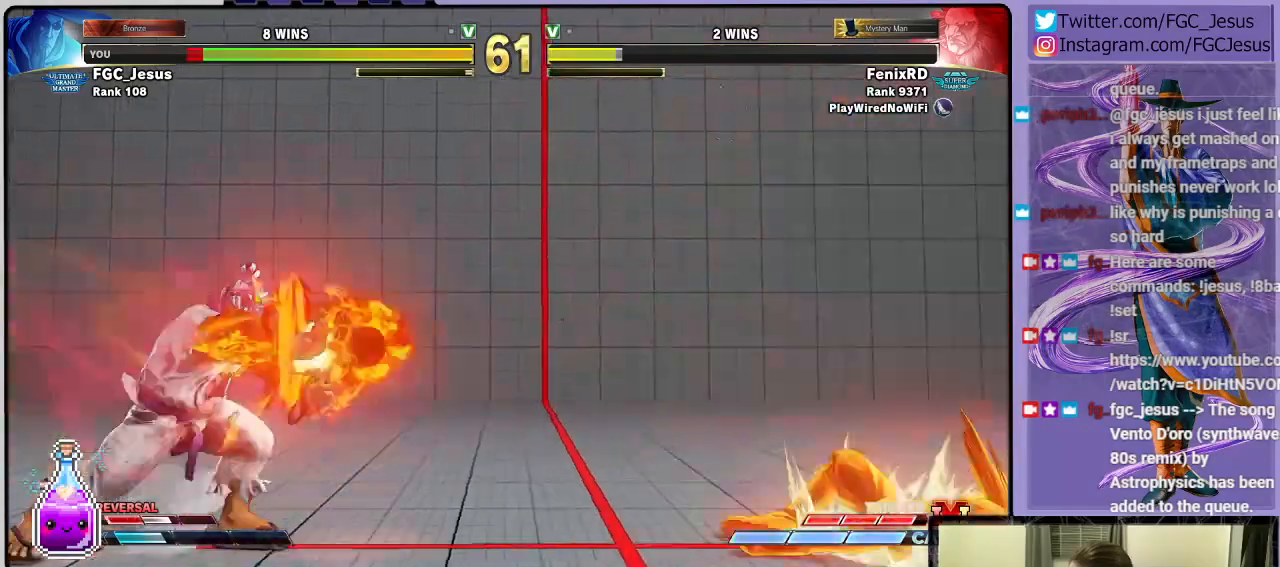
{"buttons": [], "left_stick": "center", "right_stick": "center", "events": [[34, "CROSS", "up"], [34, "R1", "up"], [34, "SQUARE", "up"]]}
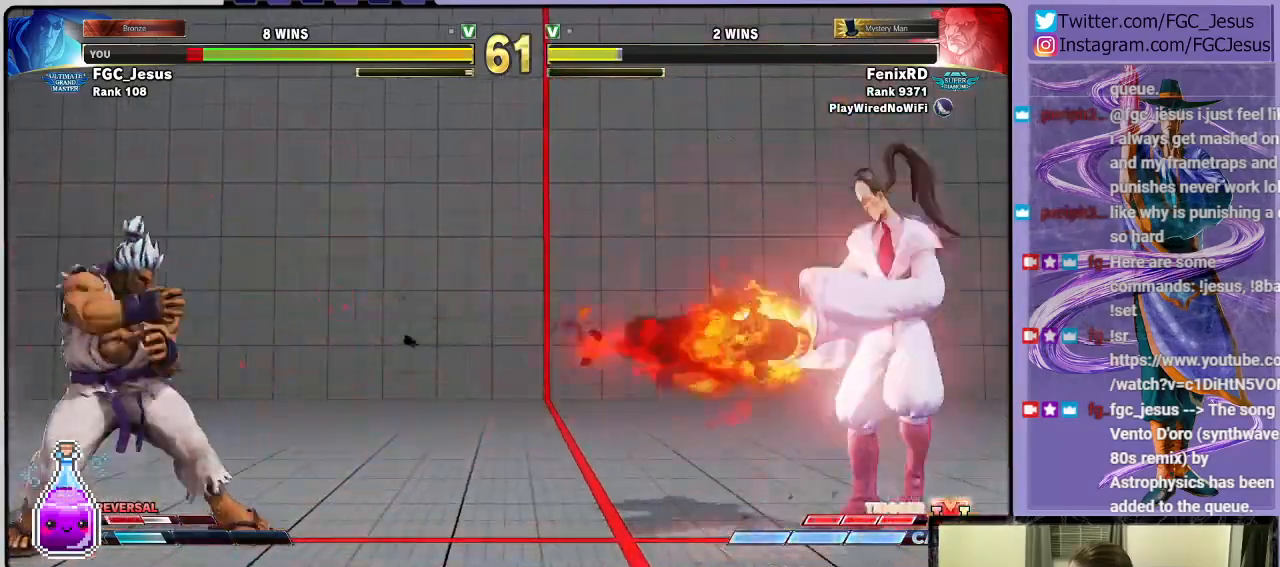
{"buttons": [], "left_stick": "center", "right_stick": "center", "events": [[33, "DPAD_RIGHT", "down"], [367, "DPAD_RIGHT", "up"]]}
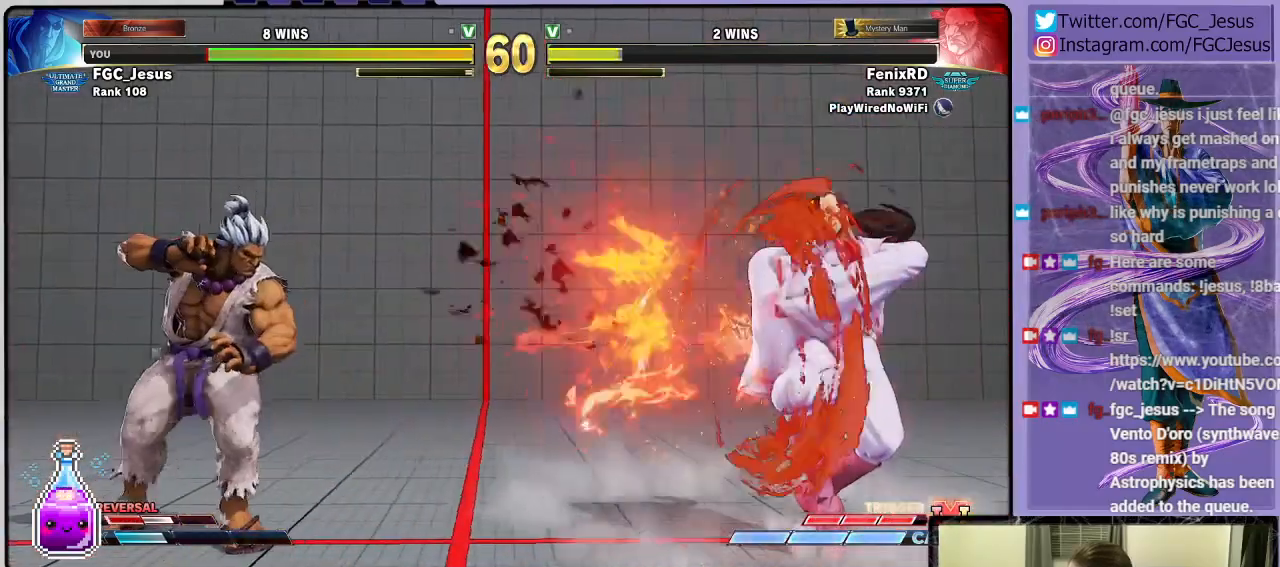
{"buttons": [], "left_stick": "center", "right_stick": "center", "events": []}
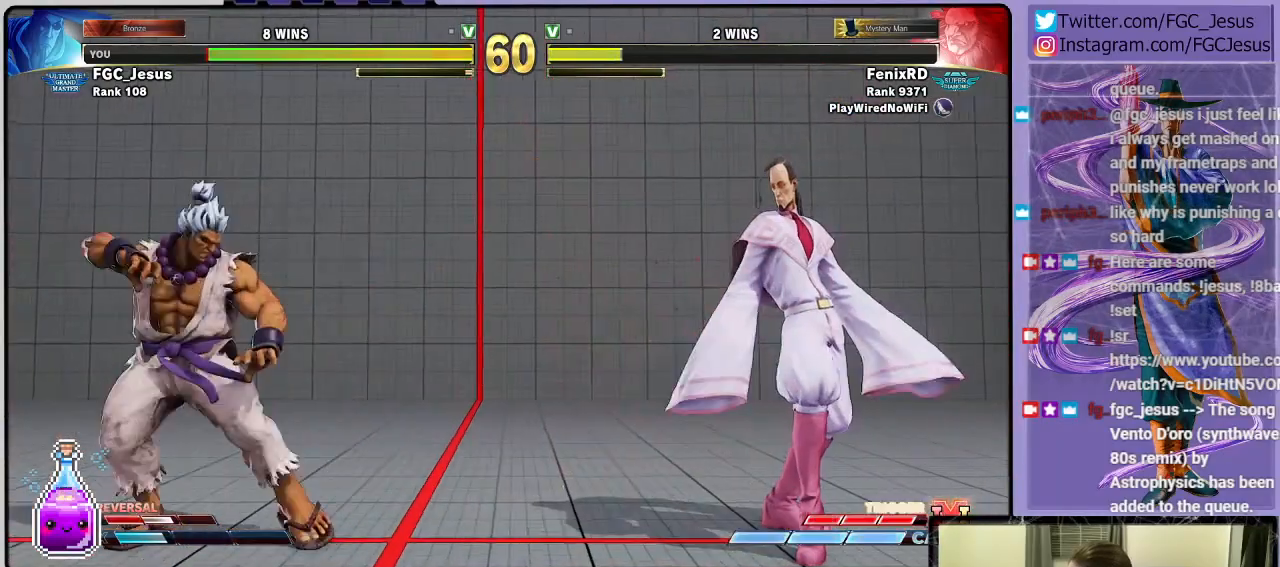
{"buttons": [], "left_stick": "center", "right_stick": "center", "events": [[167, "DPAD_LEFT", "down"], [467, "DPAD_LEFT", "up"]]}
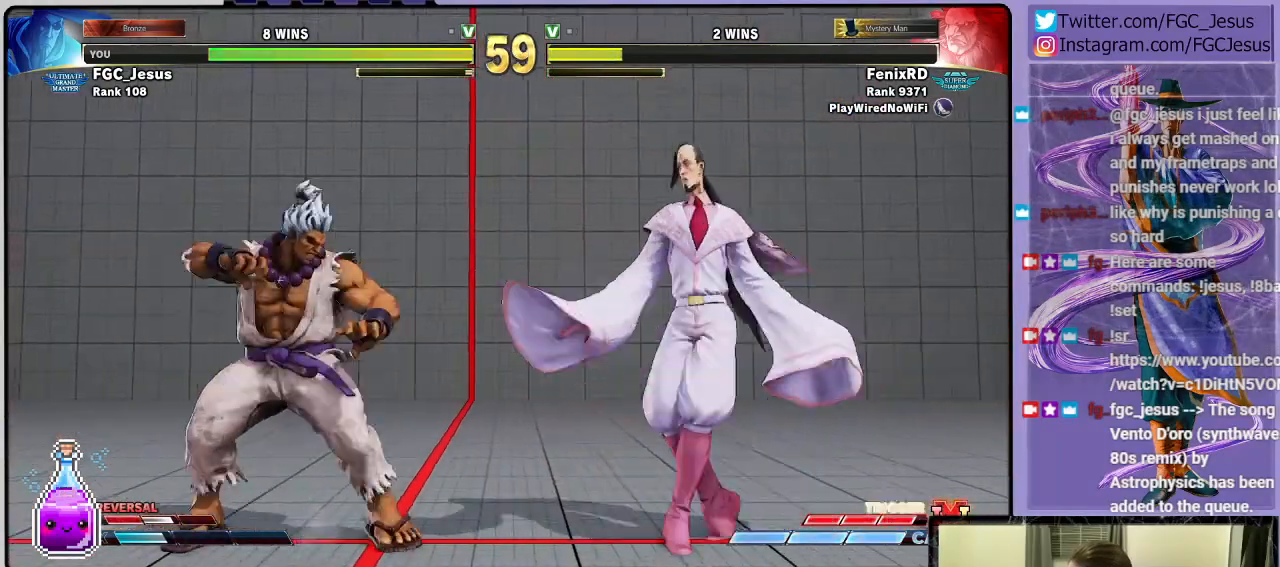
{"buttons": [], "left_stick": "center", "right_stick": "center", "events": [[34, "DPAD_UP", "down"], [134, "DPAD_UP", "up"], [201, "DPAD_DOWN", "down"], [201, "DPAD_RIGHT", "down"], [468, "DPAD_DOWN", "up"], [468, "DPAD_RIGHT", "up"]]}
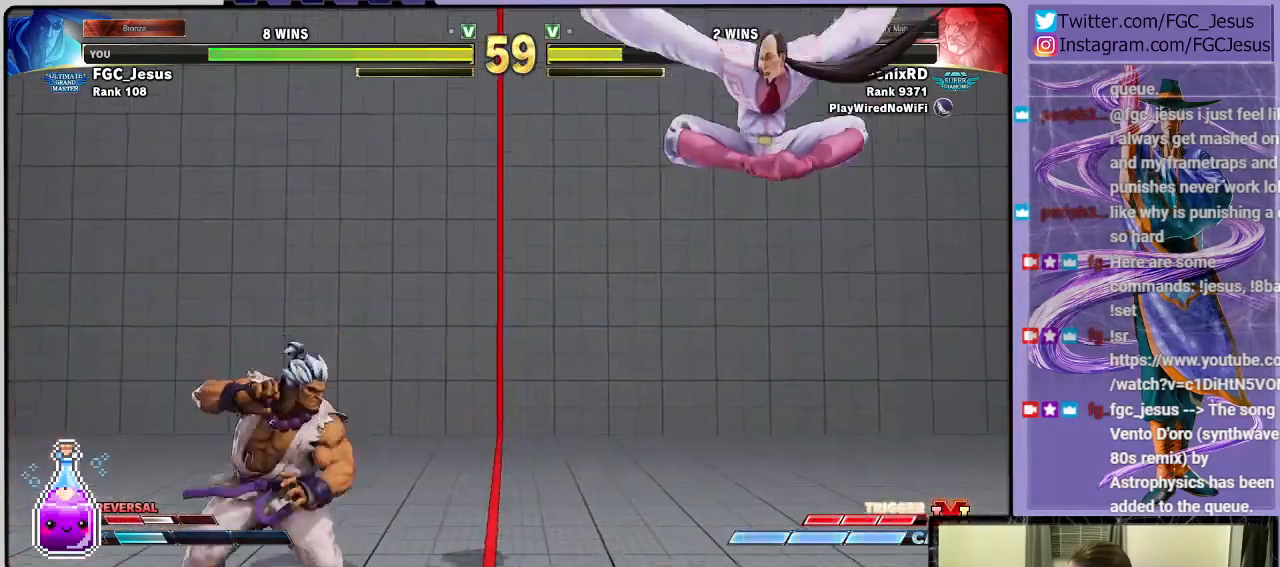
{"buttons": ["DPAD_DOWN", "DPAD_RIGHT"], "left_stick": "center", "right_stick": "center", "events": [[167, "DPAD_LEFT", "down"], [200, "DPAD_DOWN", "down"], [233, "DPAD_LEFT", "up"], [300, "DPAD_DOWN", "up"], [300, "DPAD_LEFT", "down"], [334, "R2", "down"], [434, "DPAD_LEFT", "up"], [467, "DPAD_DOWN", "down"], [467, "DPAD_RIGHT", "down"], [467, "R2", "up"]]}